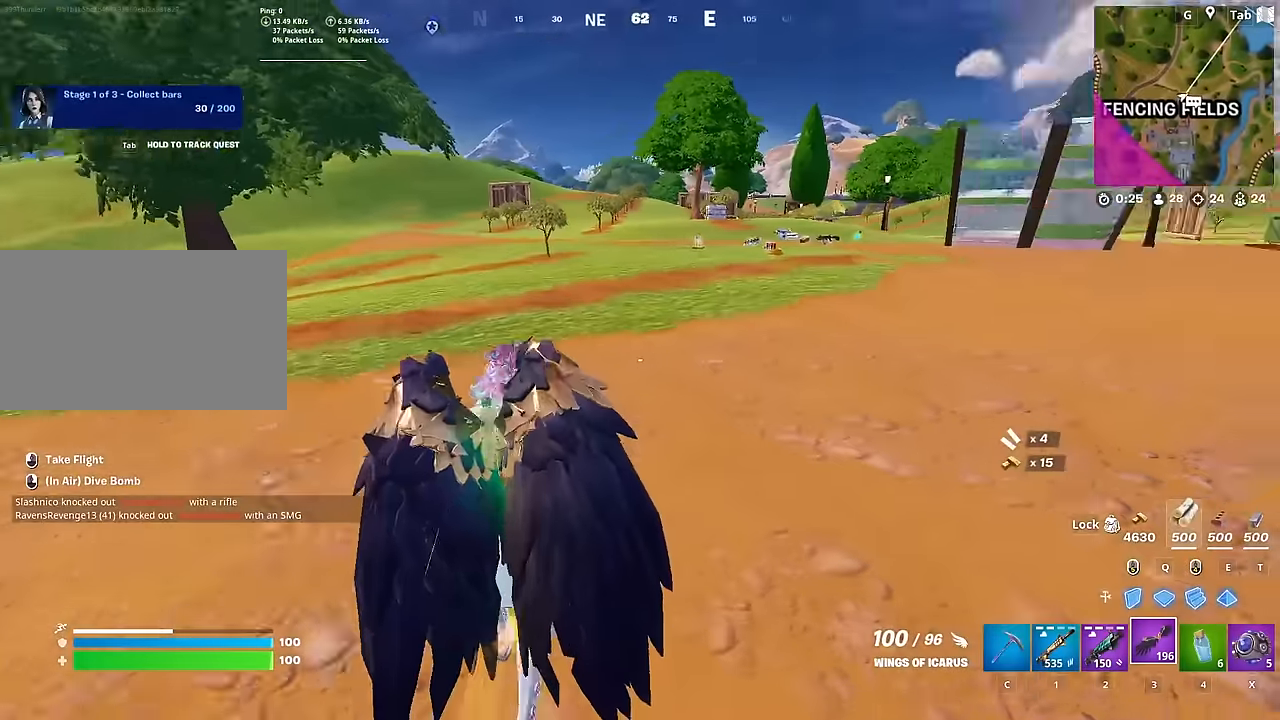
Gameplay with keyboard and mouse; each line is a JSON object with the keys and mouse buttons held at the frame after it. "events" lists presses ("down") and releases ("up") of "1", "2", "3", "4", "5", "a", "alt", "c", "caps_lock", "ctrl", "d", "e", "f", "g", "q", "r", "s", "shift", "space", "t", "tab", "v", "w", "x", "z", "mouse_left", "mouse_wheel" and "mouse_right" between this image and that frame as [ms after this image, input, new state], when the widget could be followed in between. "mouse_left", "mouse_wheel", "mouse_right" = the "left", "wheel", "right" buttons of the "mouse" list. No other keys are recorded. "wheel" means that the mouse wheel is clicked or scrolled. "mouse_move" is the direction in which the mouse moves at that frame (one of eight, or "still"), when it could be read.
{"keys": ["w"], "mouse": [], "mouse_move": "still", "events": [[200, "a", "down"], [450, "a", "up"]]}
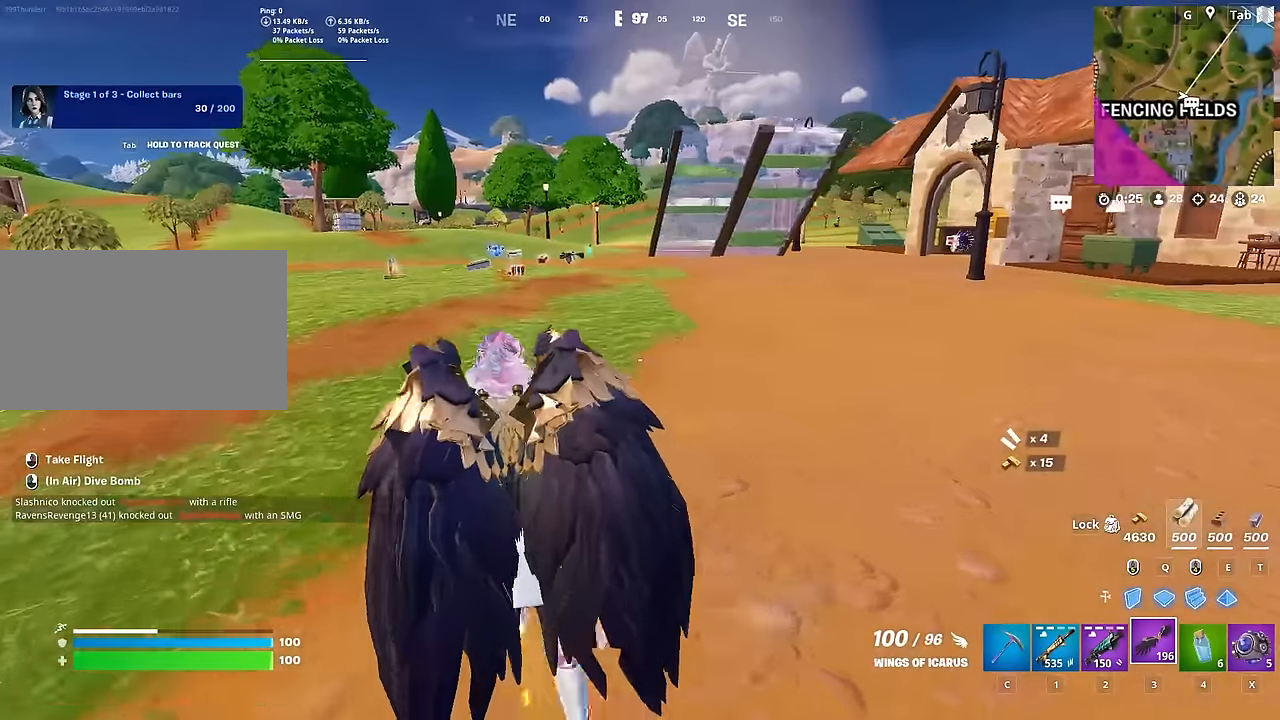
{"keys": ["d", "w"], "mouse": [], "mouse_move": "still", "events": [[167, "d", "down"]]}
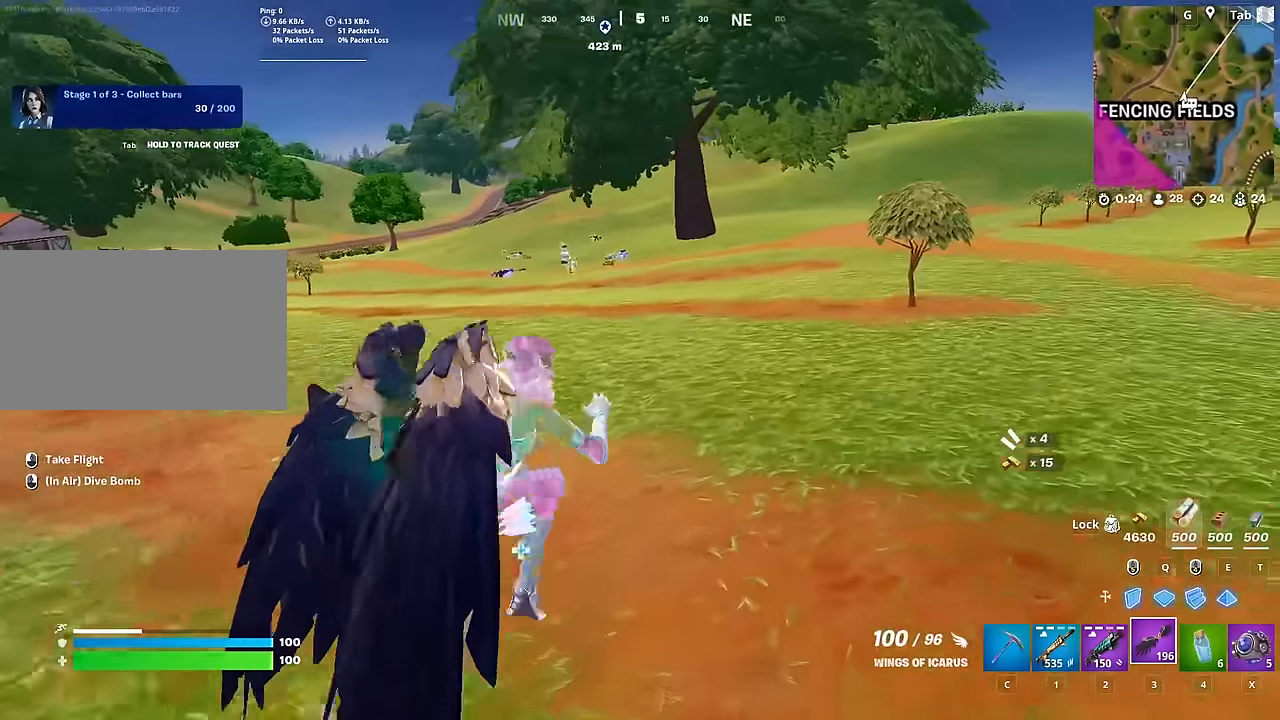
{"keys": ["w"], "mouse": [], "mouse_move": "still", "events": [[283, "d", "up"]]}
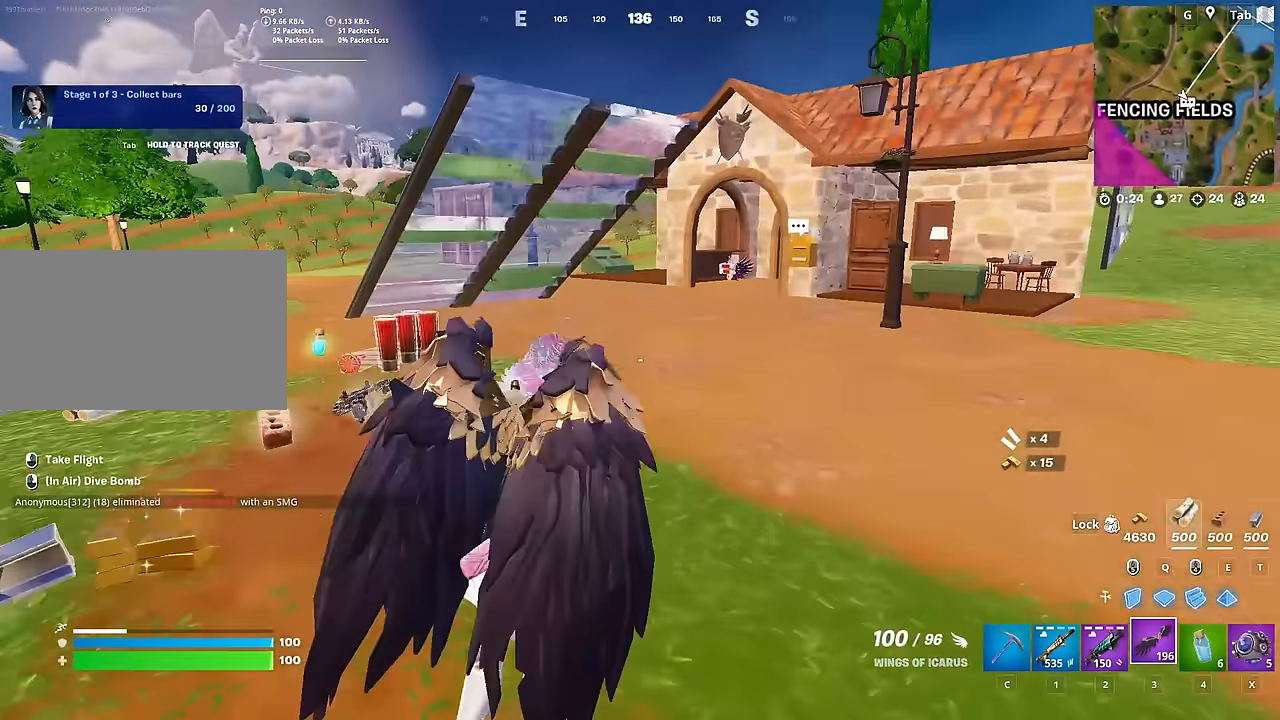
{"keys": ["w"], "mouse": [], "mouse_move": "down", "events": []}
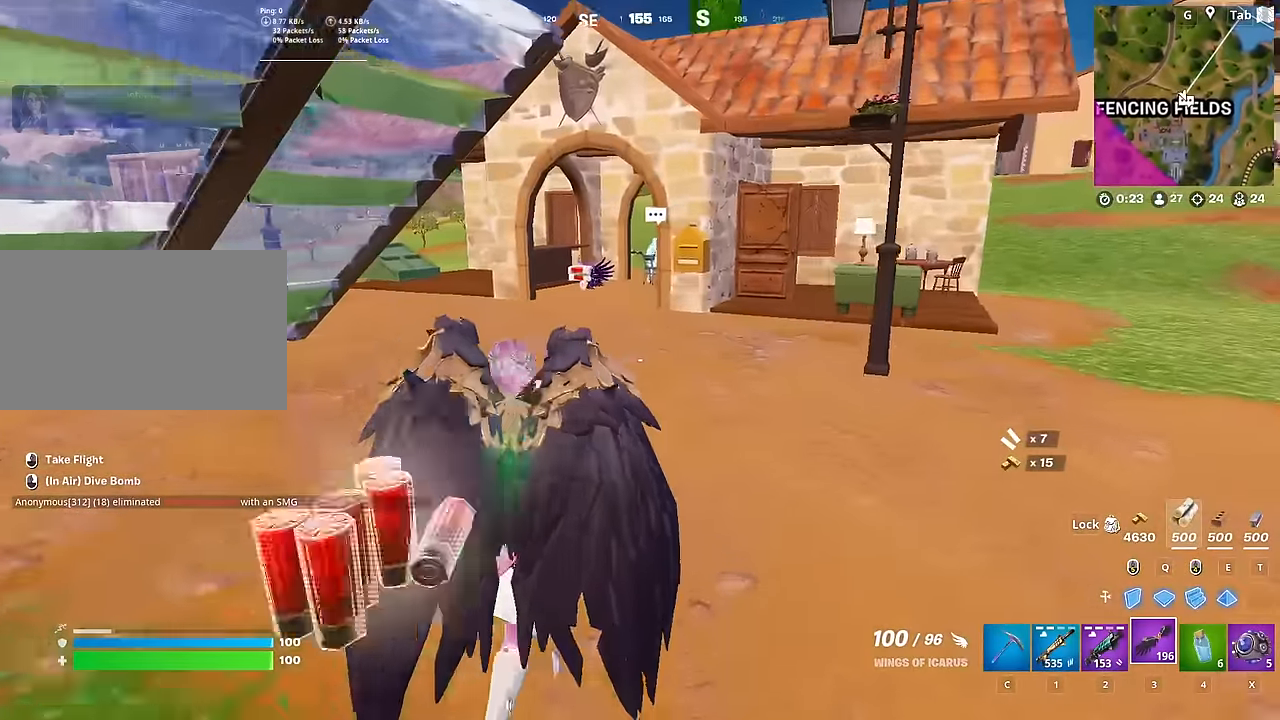
{"keys": ["w"], "mouse": [], "mouse_move": "left", "events": []}
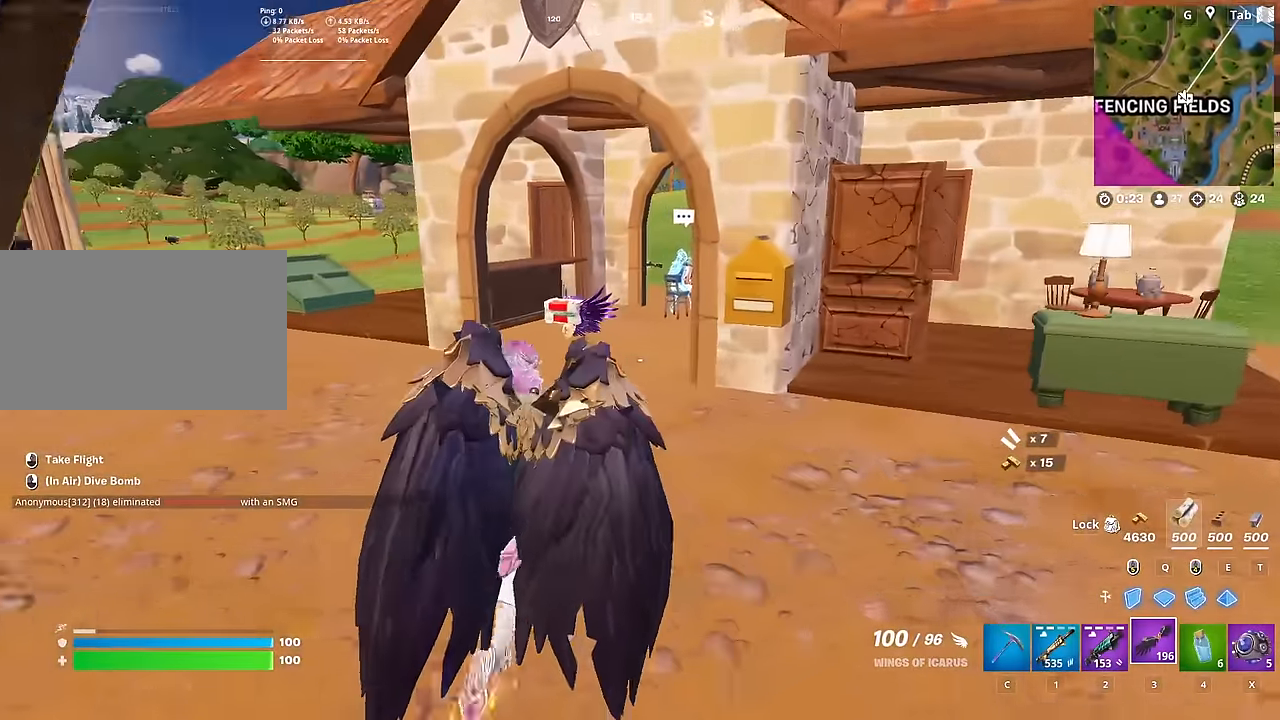
{"keys": ["a", "w"], "mouse": [], "mouse_move": "down-left"}
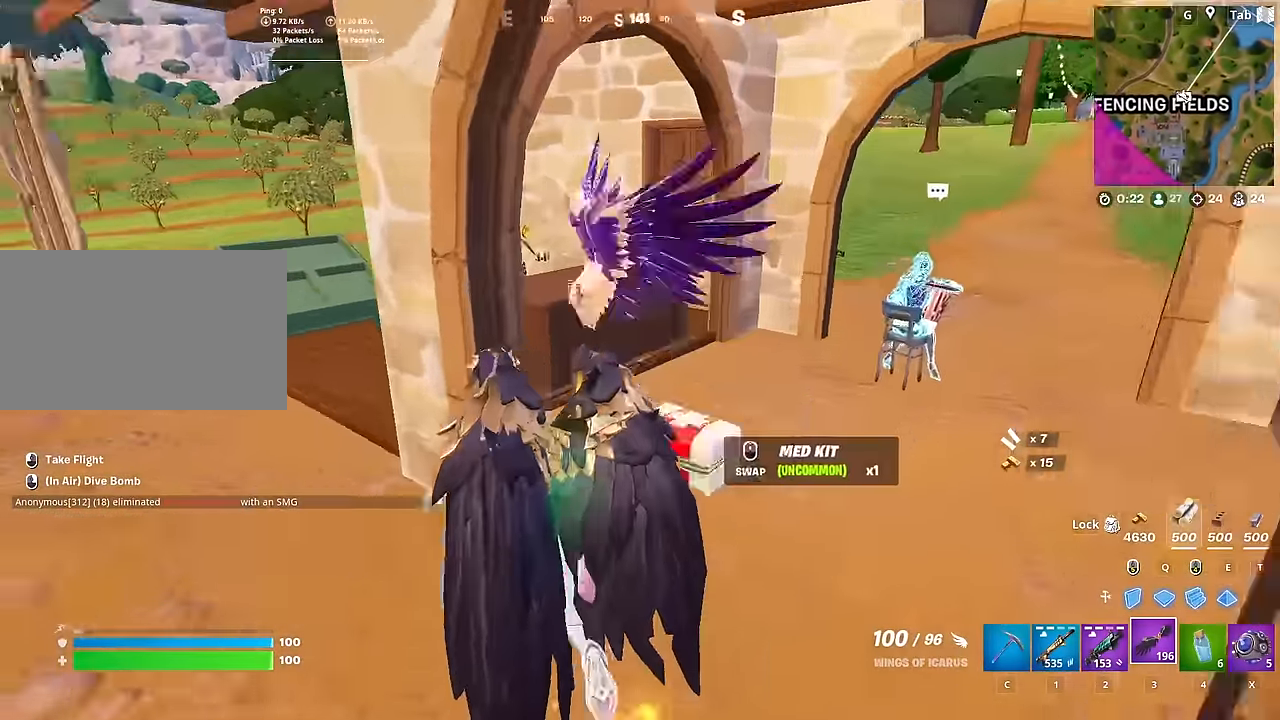
{"keys": ["a", "w"], "mouse": [], "mouse_move": "up-right", "events": [[400, "a", "up"], [500, "a", "down"]]}
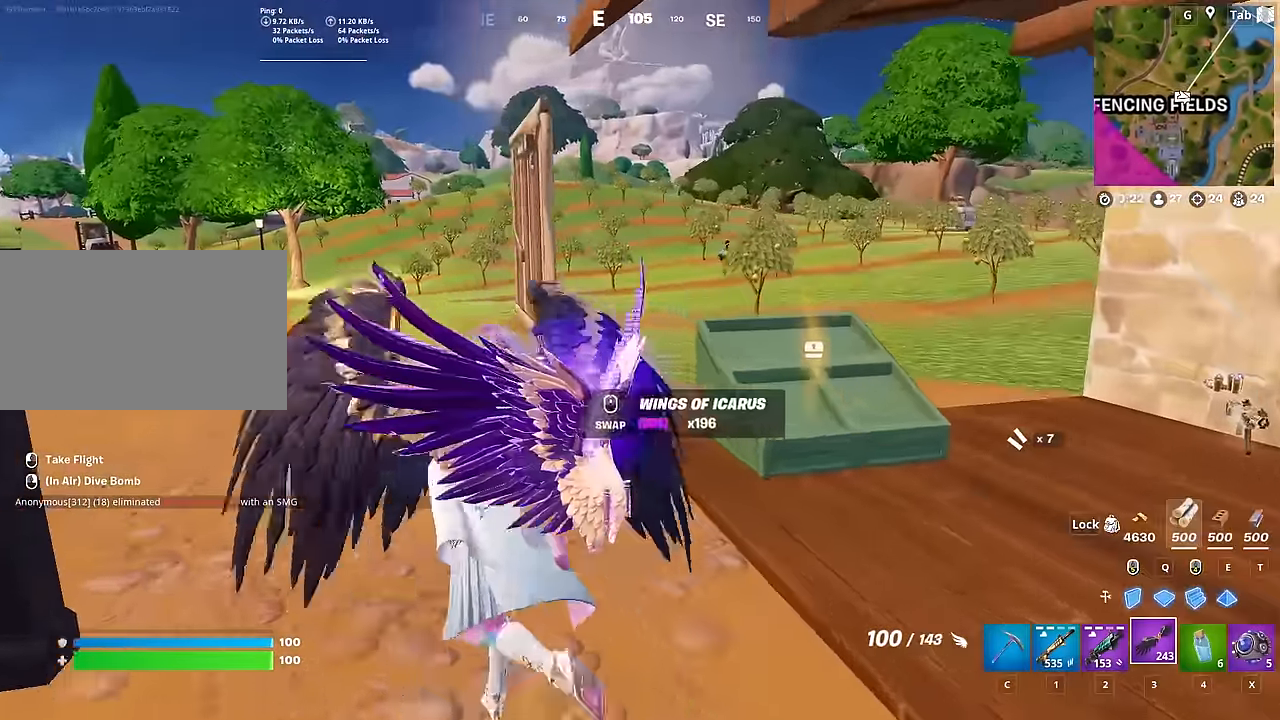
{"keys": ["a", "space", "w"], "mouse": [], "mouse_move": "right", "events": [[434, "space", "down"]]}
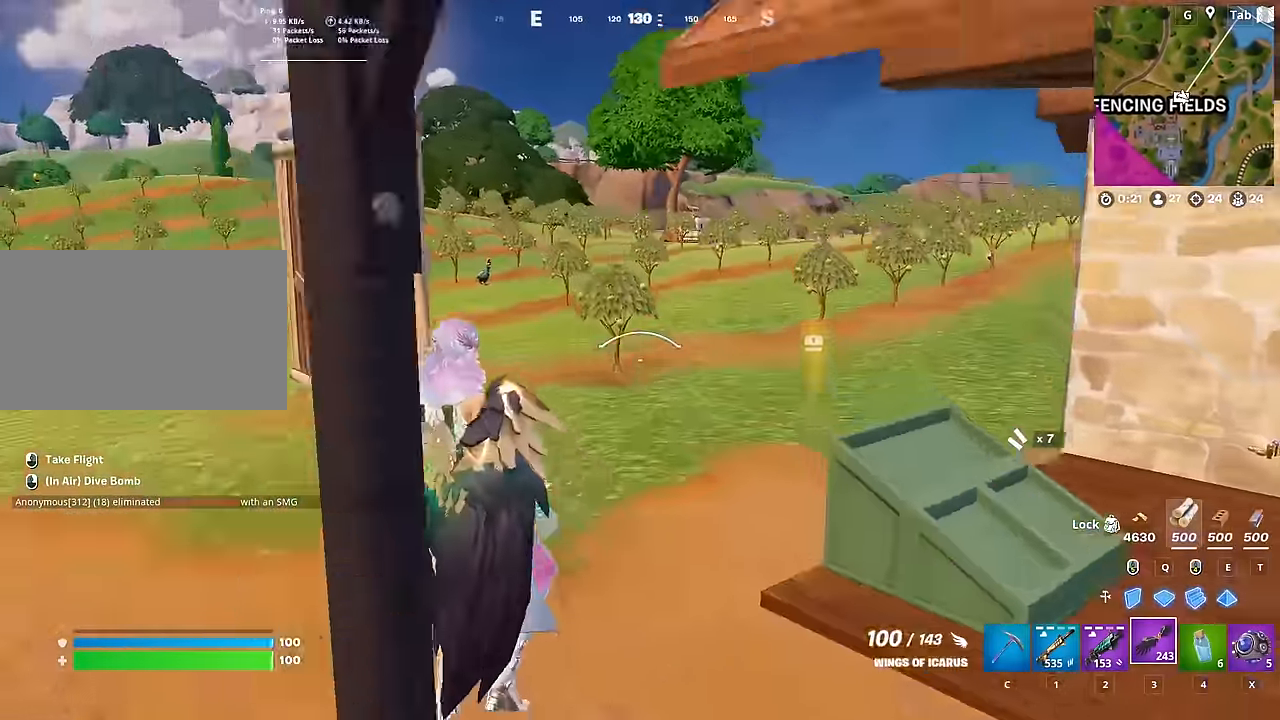
{"keys": ["w"], "mouse": [], "mouse_move": "still", "events": [[200, "space", "up"], [300, "mouse_left", "down"], [400, "a", "up"], [450, "mouse_left", "up"]]}
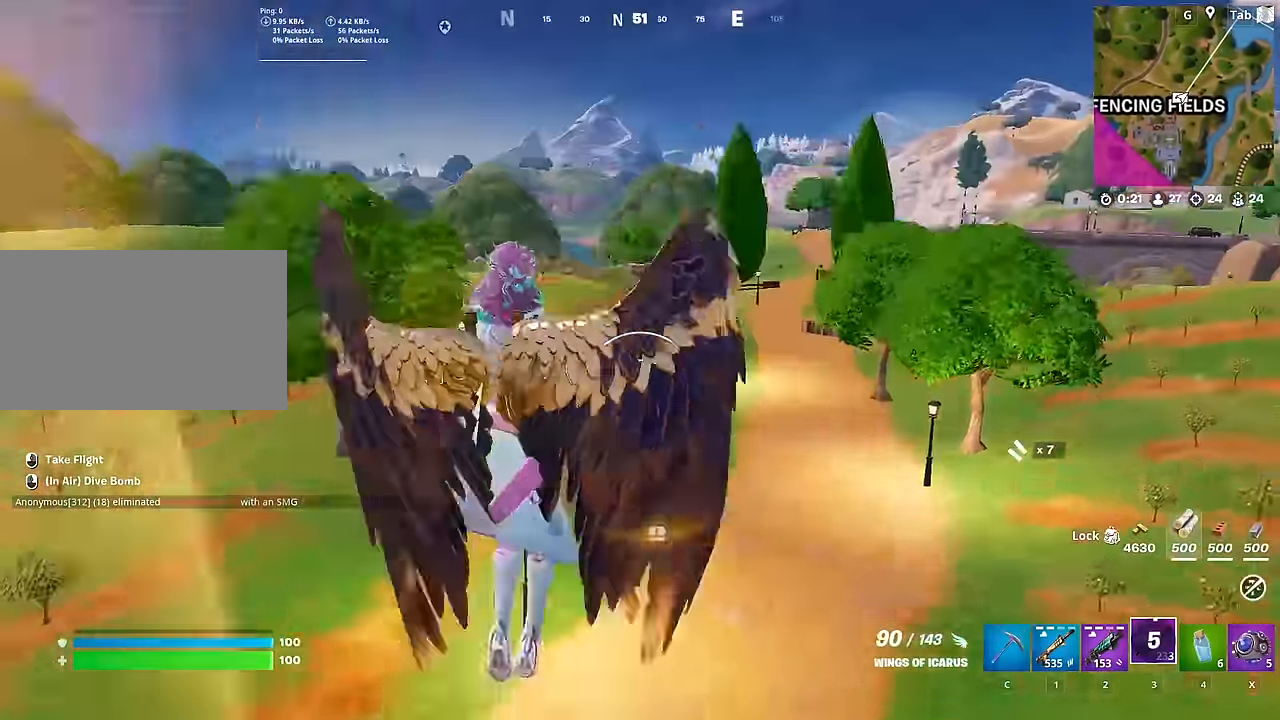
{"keys": ["w"], "mouse": [], "mouse_move": "still", "events": []}
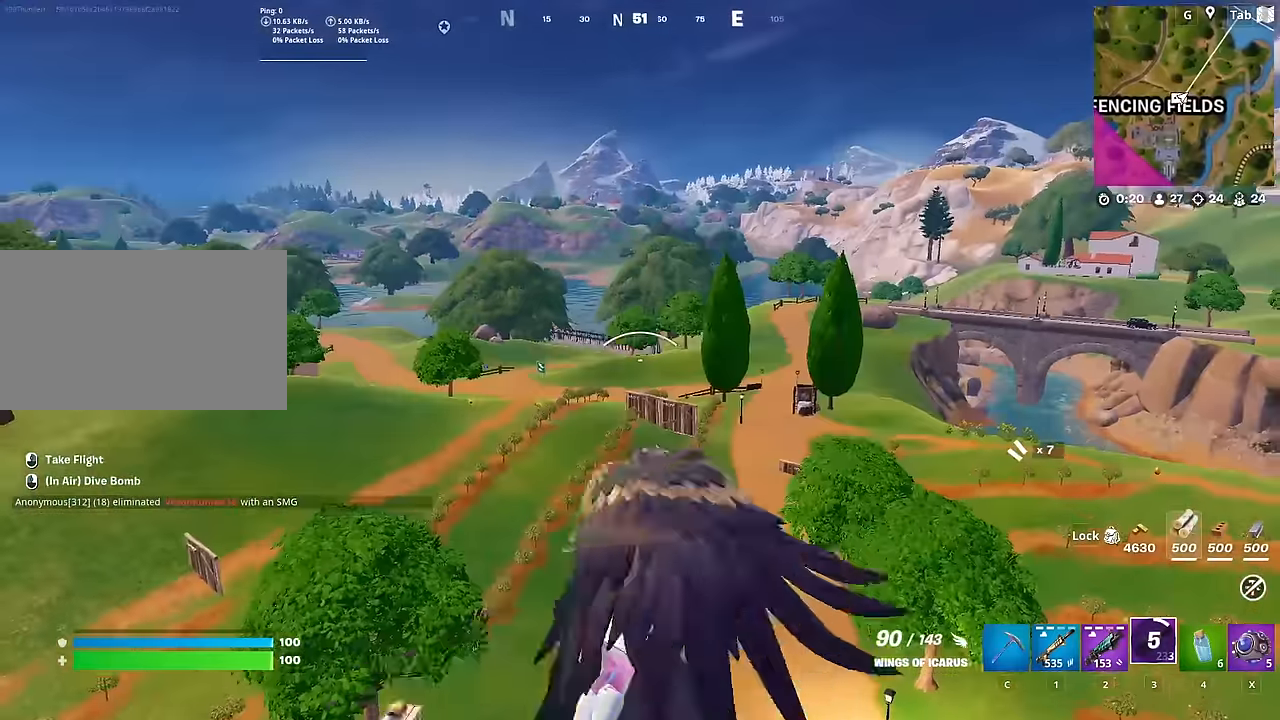
{"keys": ["w"], "mouse": [], "mouse_move": "still", "events": []}
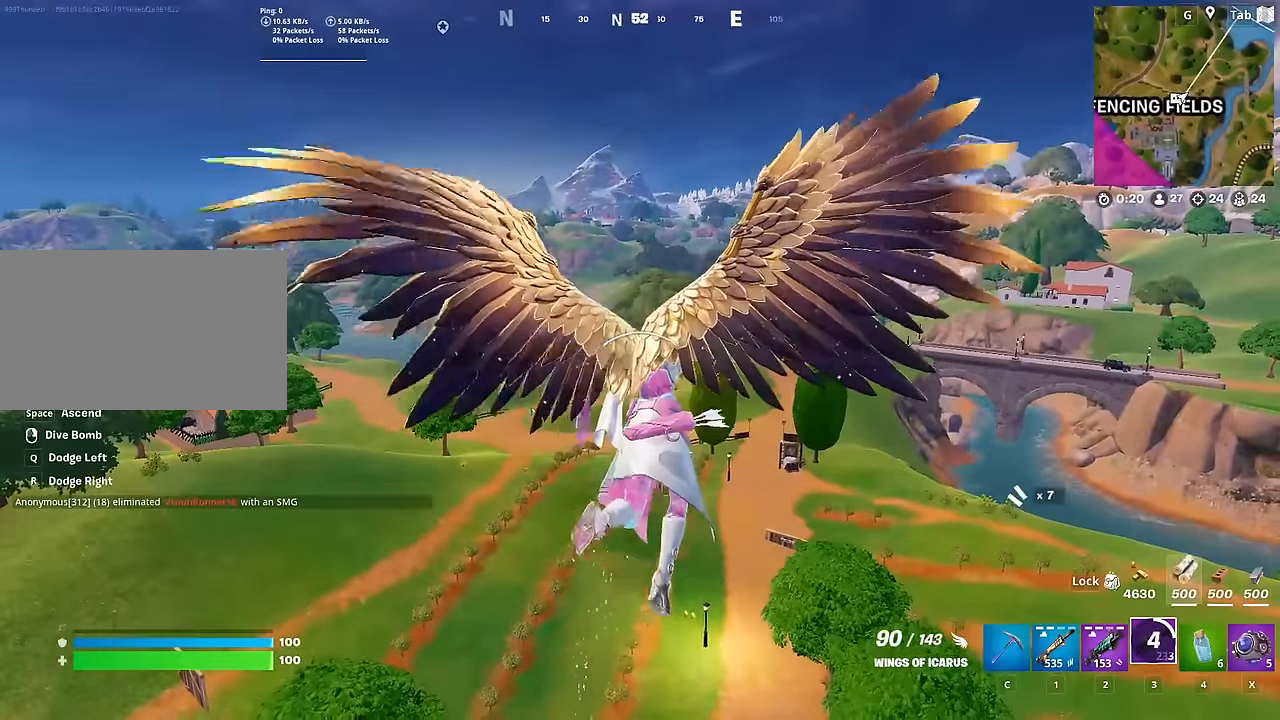
{"keys": ["w"], "mouse": [], "mouse_move": "still", "events": []}
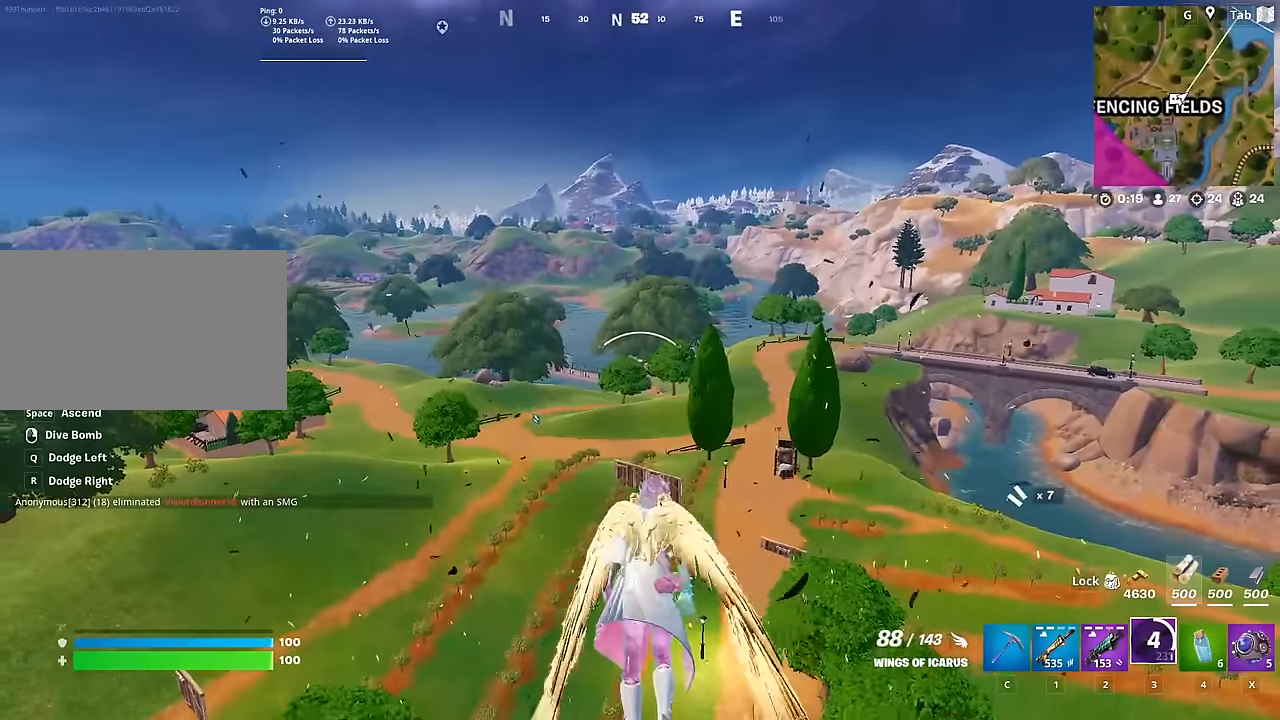
{"keys": ["a", "w"], "mouse": [], "mouse_move": "right", "events": [[33, "a", "down"]]}
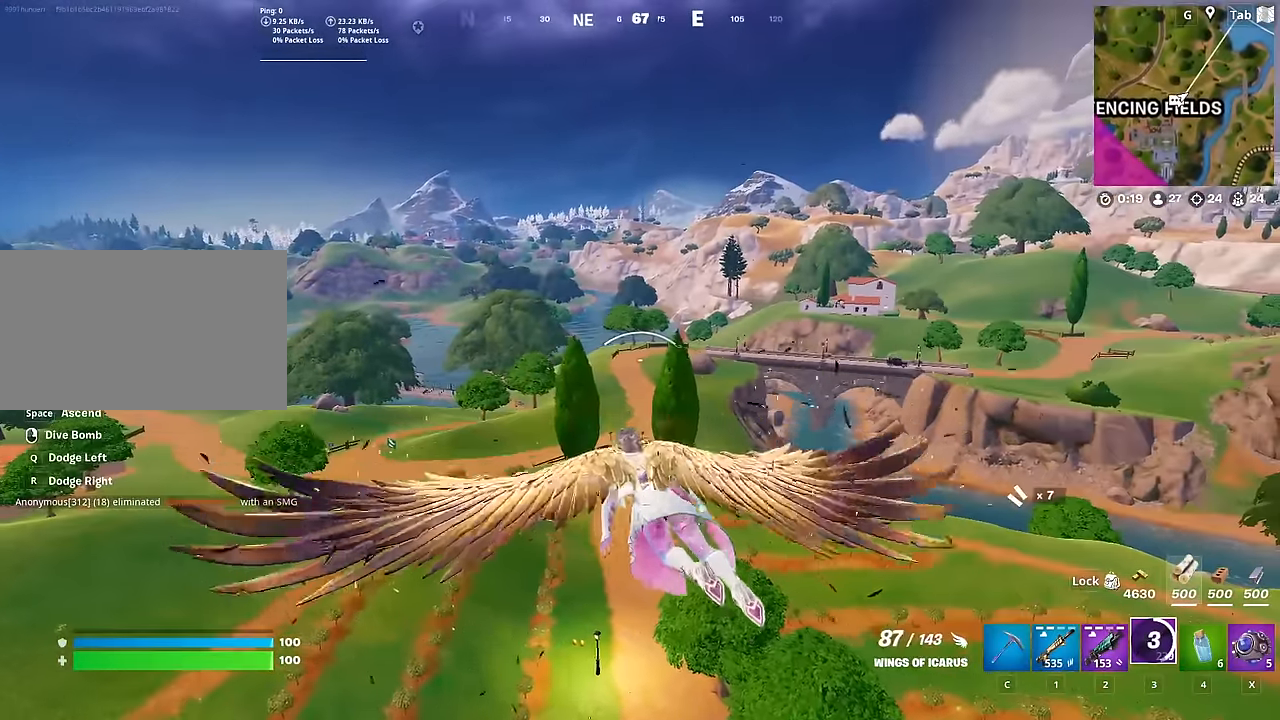
{"keys": ["a", "shift", "w"], "mouse": [], "mouse_move": "still", "events": [[467, "shift", "down"]]}
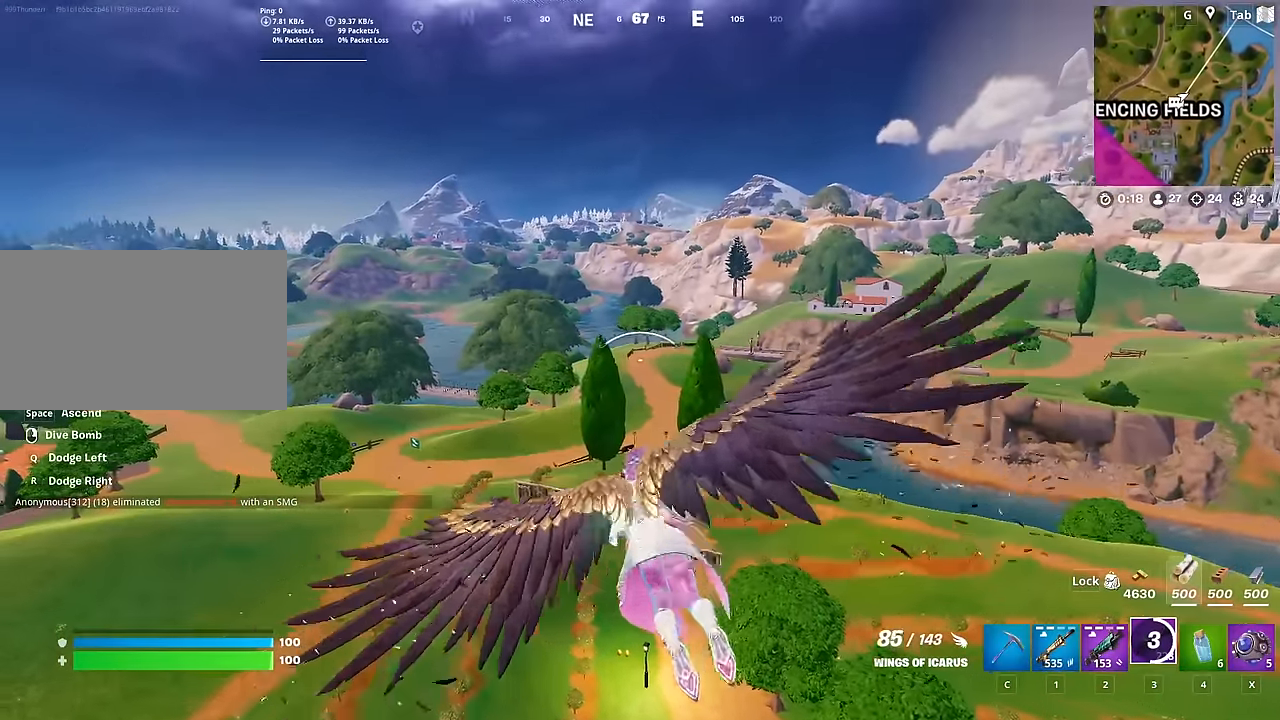
{"keys": ["shift", "w"], "mouse": [], "mouse_move": "up", "events": [[384, "a", "up"]]}
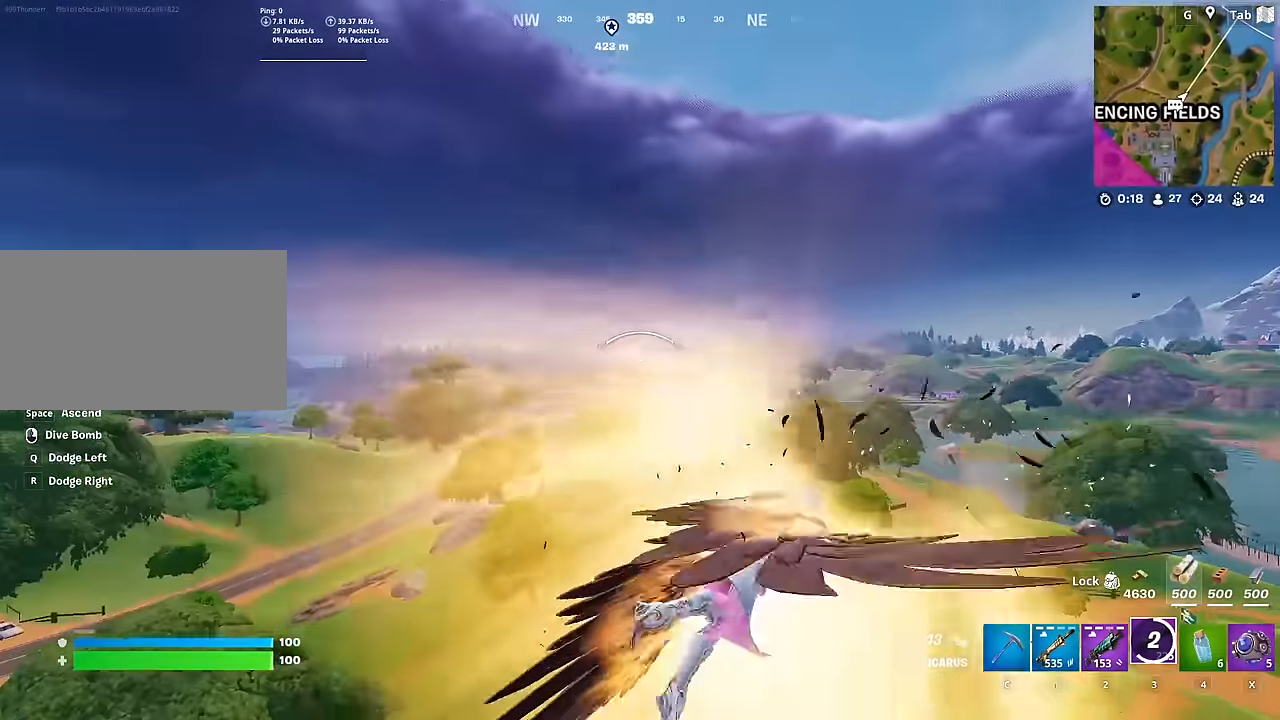
{"keys": ["shift", "w"], "mouse": [], "mouse_move": "still", "events": [[417, "d", "down"], [450, "d", "up"]]}
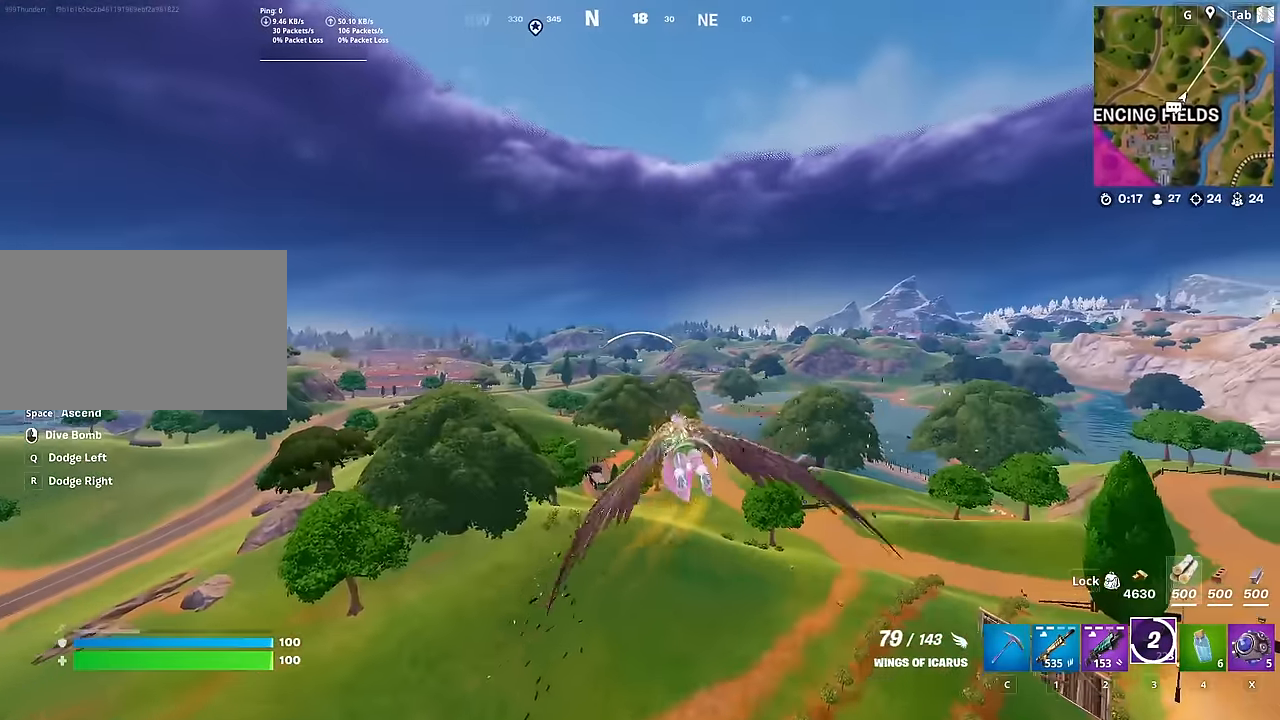
{"keys": ["shift", "w"], "mouse": [], "mouse_move": "right", "events": []}
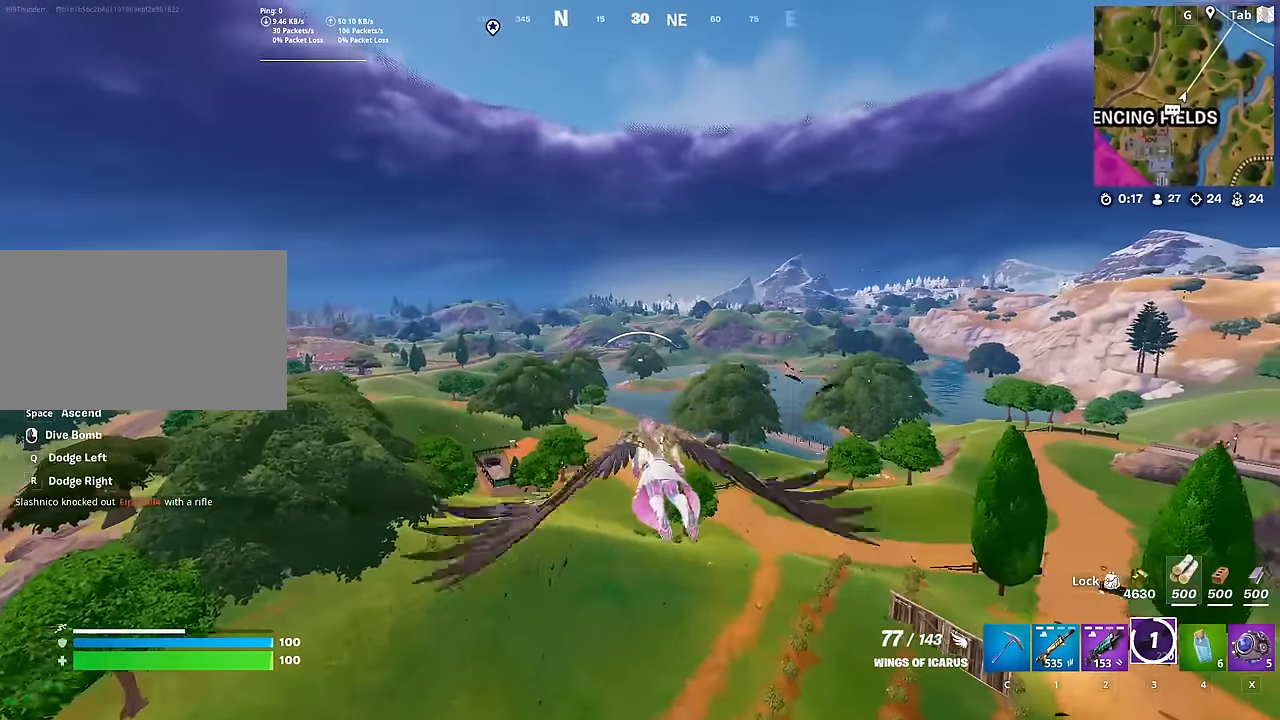
{"keys": ["shift", "w"], "mouse": [], "mouse_move": "still", "events": []}
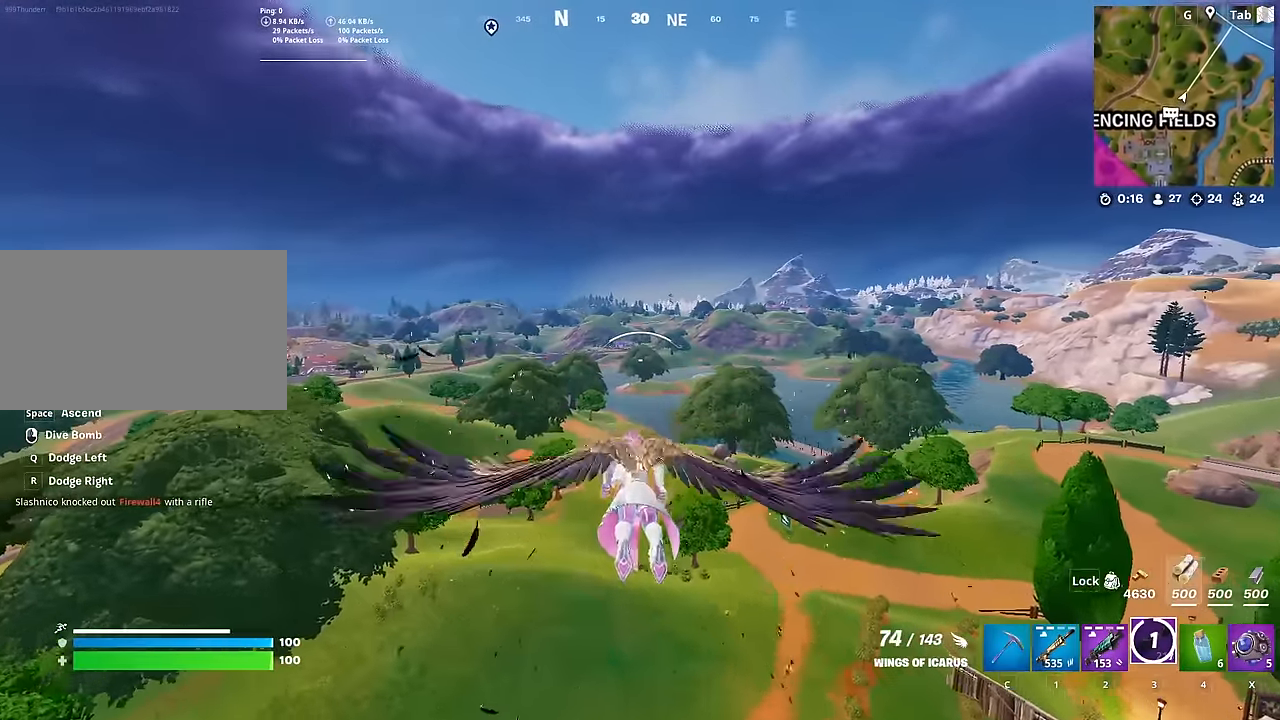
{"keys": ["shift", "w"], "mouse": [], "mouse_move": "still", "events": [[300, "space", "down"], [501, "space", "up"]]}
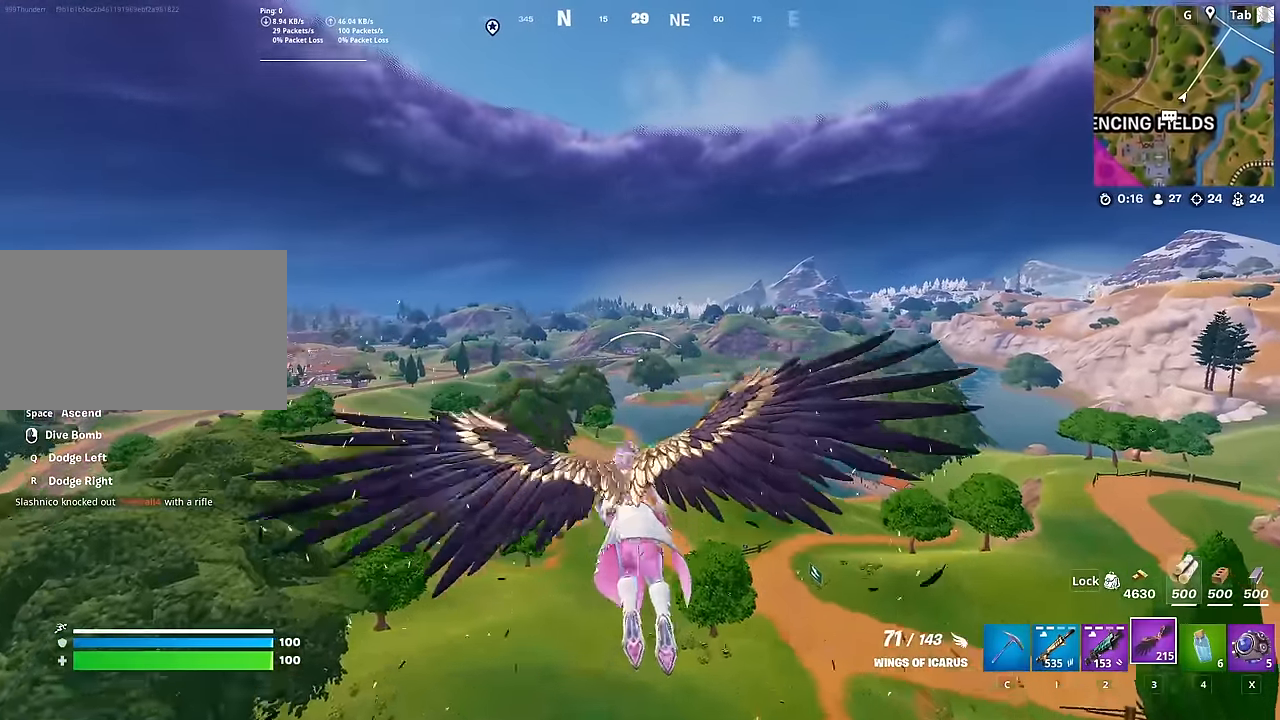
{"keys": ["shift", "w"], "mouse": [], "mouse_move": "still", "events": [[50, "space", "down"], [183, "space", "up"]]}
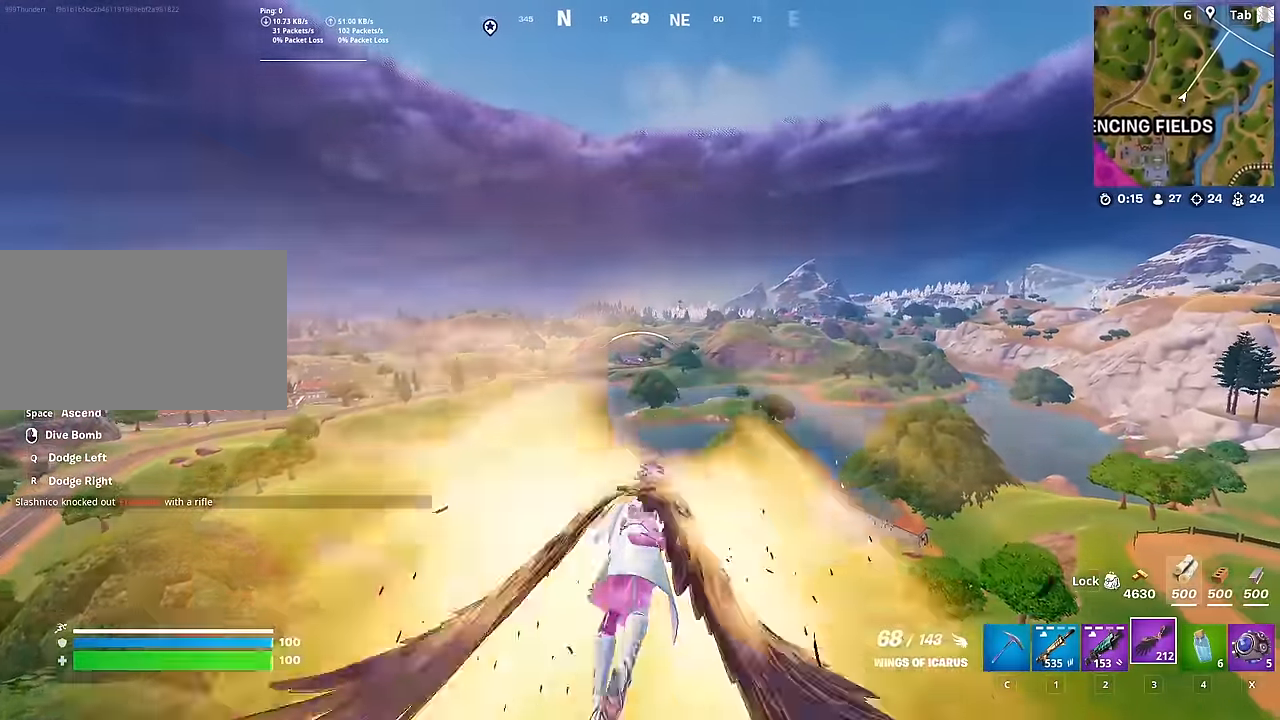
{"keys": ["shift", "w"], "mouse": [], "mouse_move": "still", "events": []}
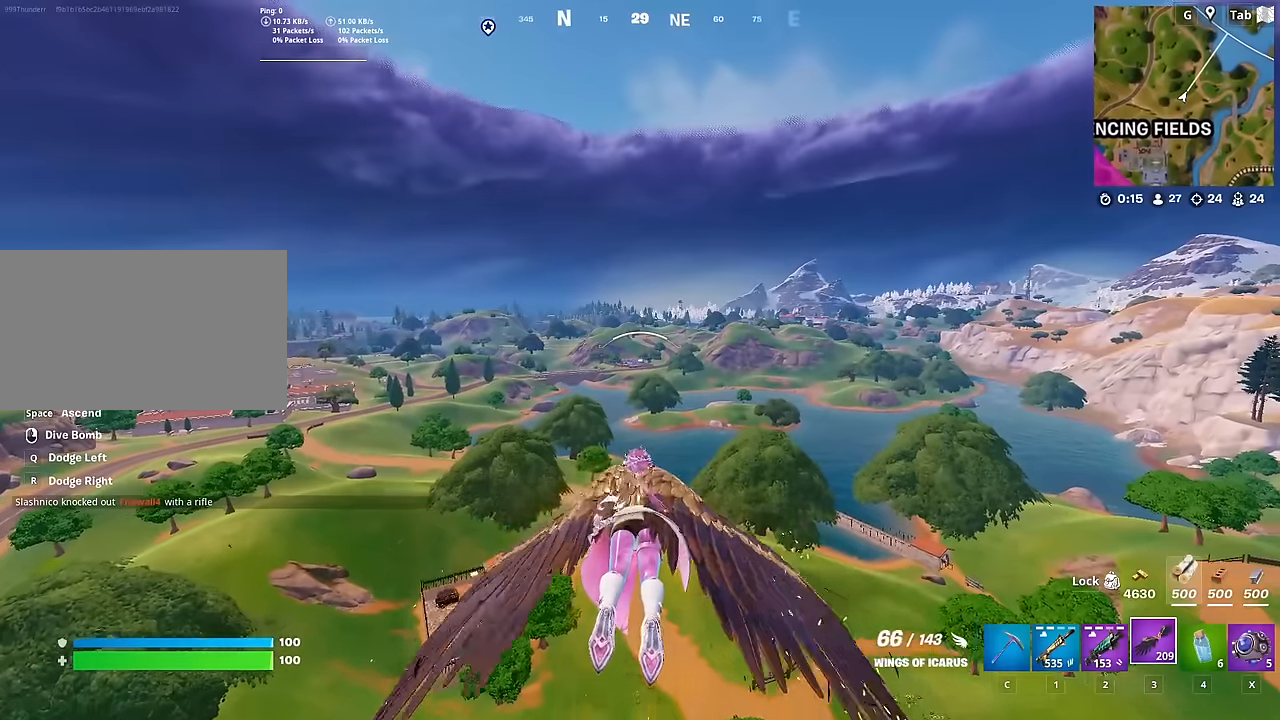
{"keys": ["shift", "w"], "mouse": [], "mouse_move": "still", "events": []}
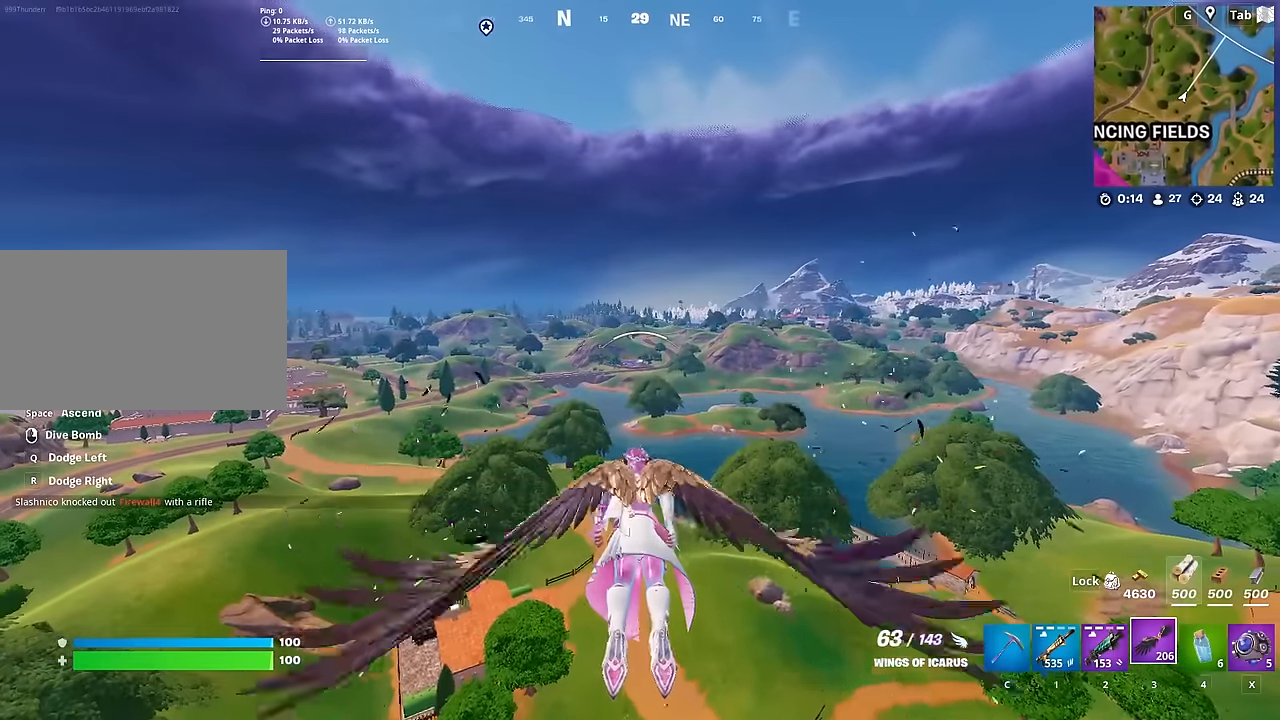
{"keys": ["shift", "w"], "mouse": [], "mouse_move": "still", "events": []}
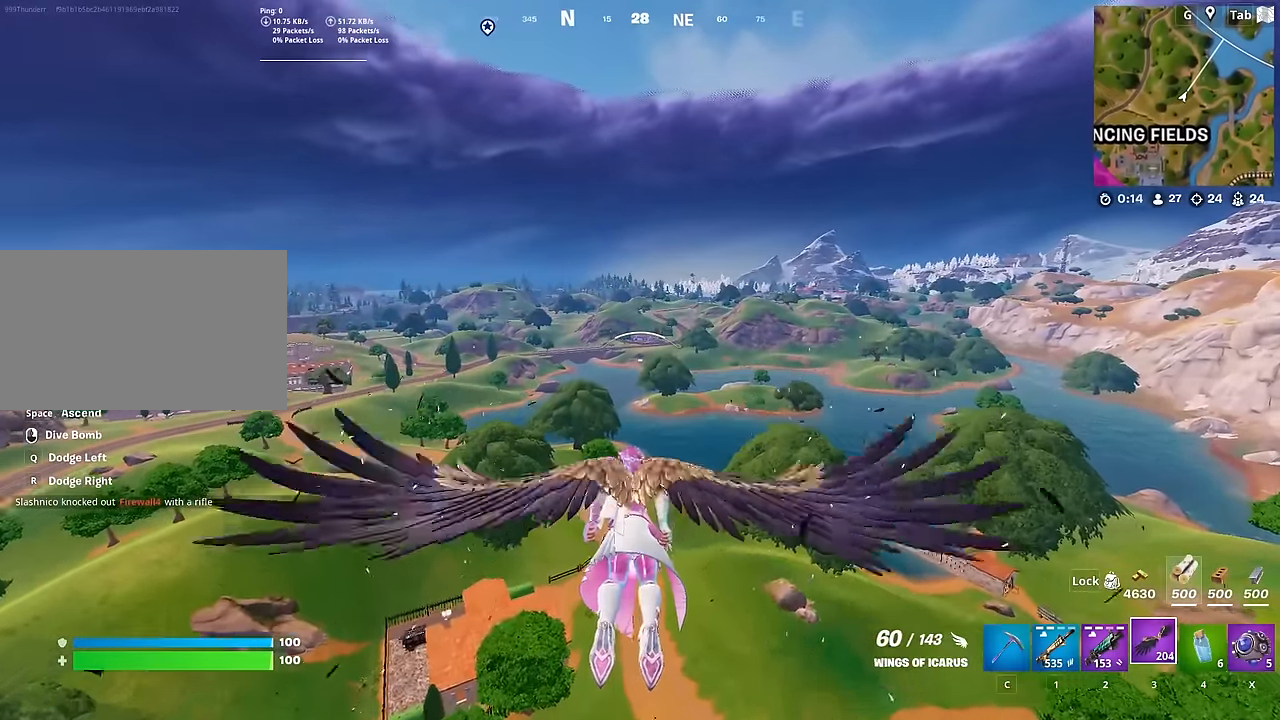
{"keys": ["shift", "w"], "mouse": [], "mouse_move": "still", "events": []}
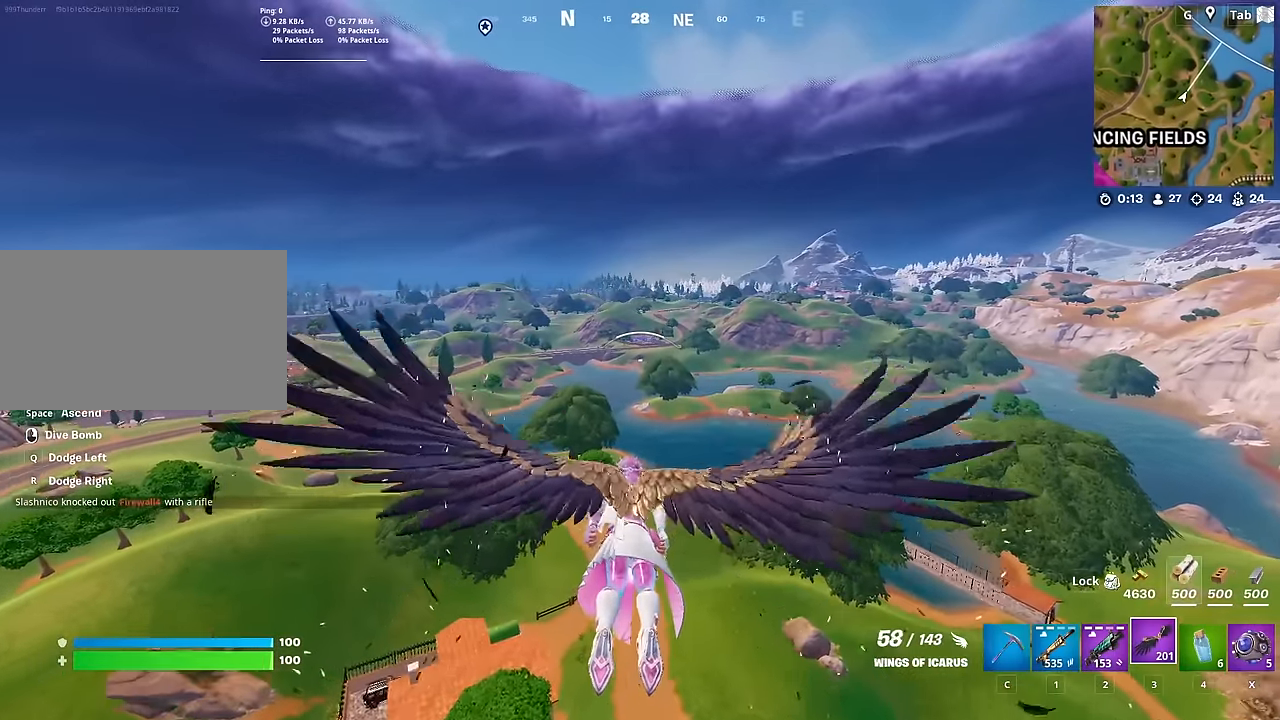
{"keys": ["d", "shift", "w"], "mouse": [], "mouse_move": "left", "events": [[367, "d", "down"]]}
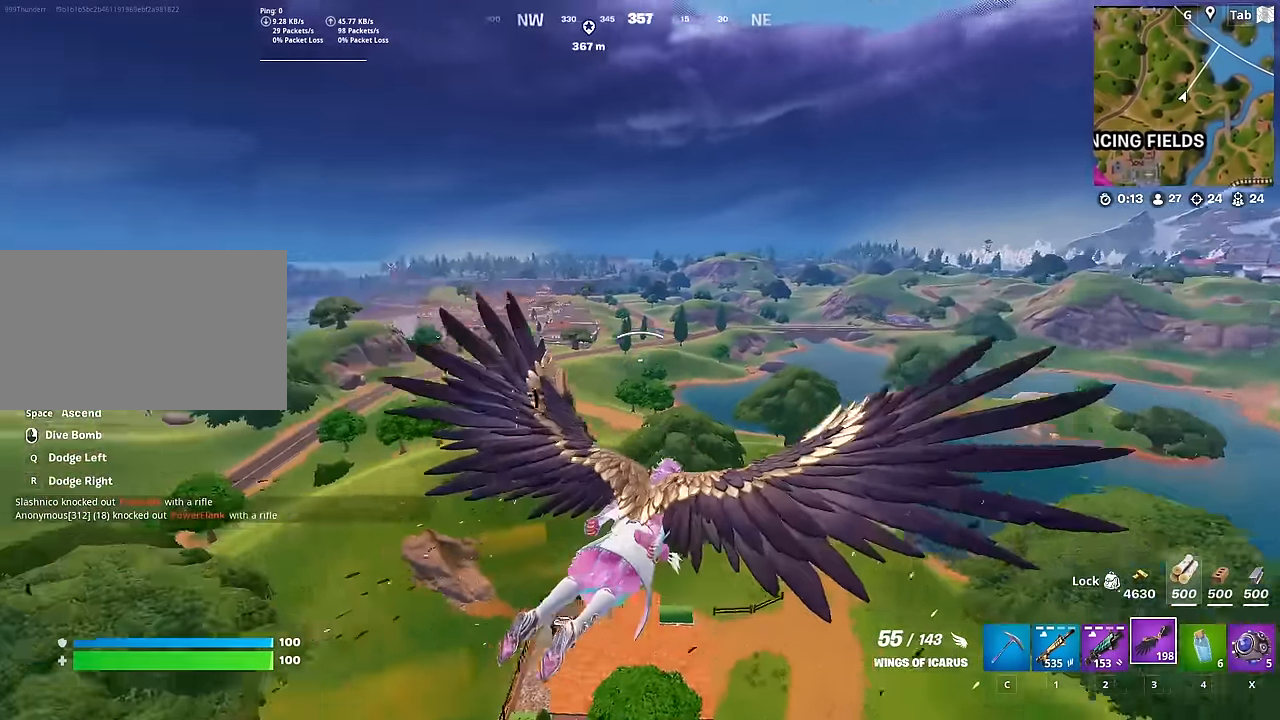
{"keys": ["d", "shift", "w"], "mouse": [], "mouse_move": "right", "events": [[134, "d", "up"], [467, "d", "down"]]}
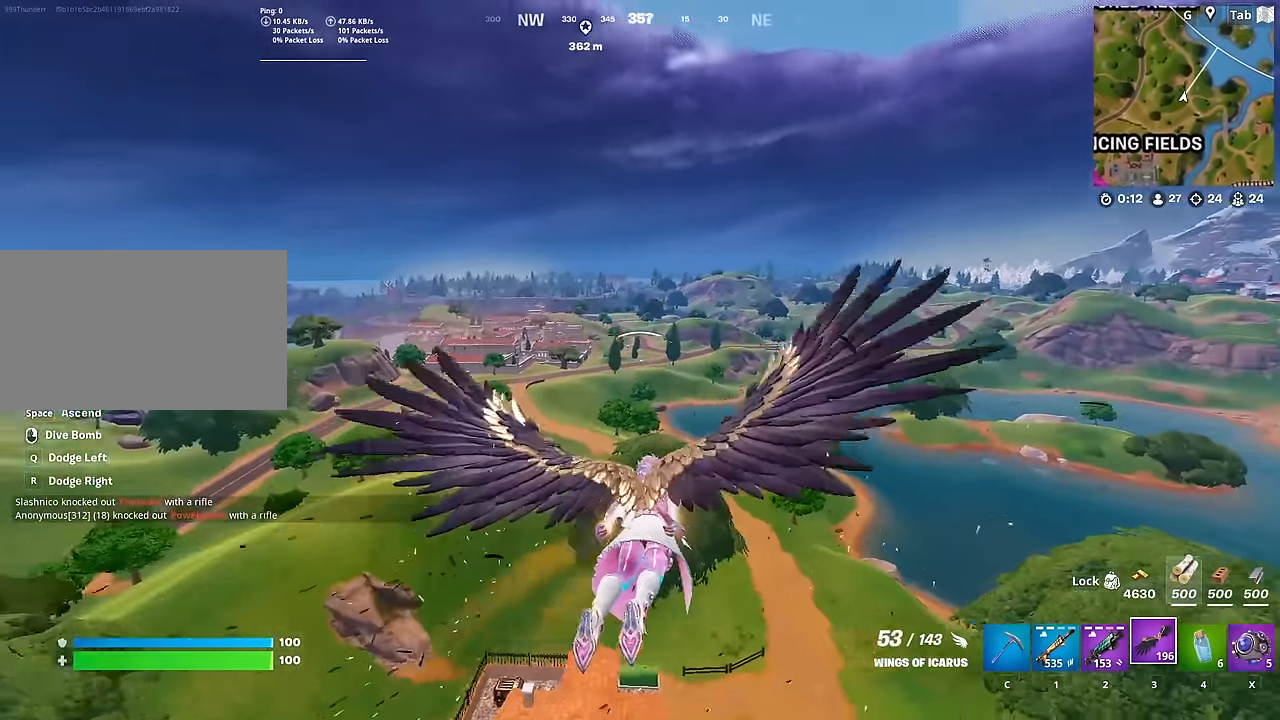
{"keys": ["shift", "w"], "mouse": [], "mouse_move": "right", "events": [[116, "d", "up"]]}
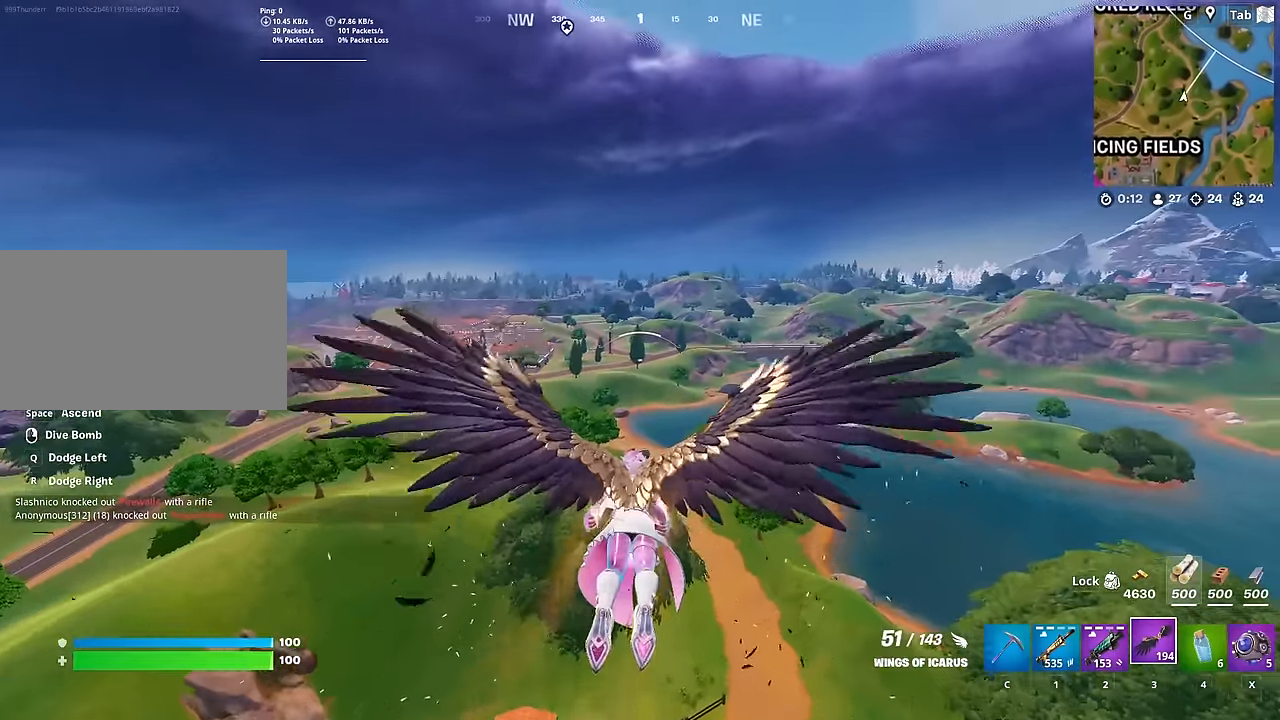
{"keys": ["shift", "w"], "mouse": [], "mouse_move": "still", "events": [[217, "tab", "down"], [350, "tab", "up"]]}
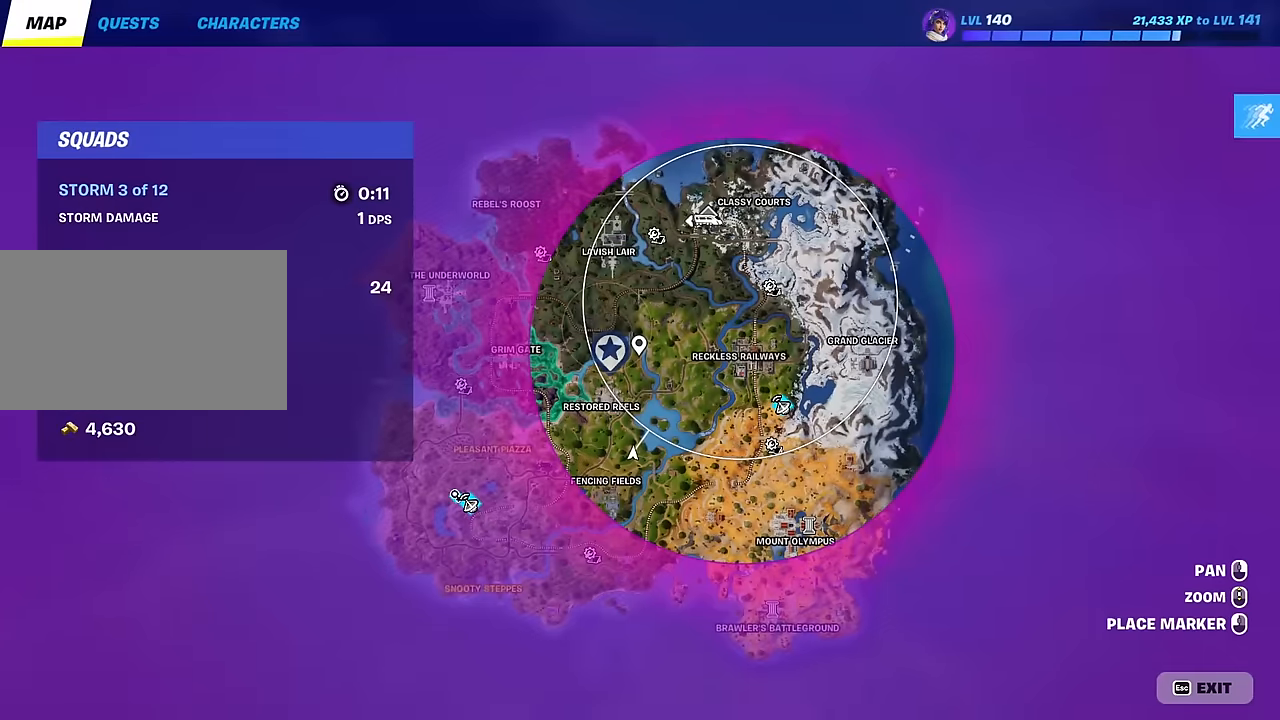
{"keys": ["shift", "tab", "w"], "mouse": [], "mouse_move": "still", "events": [[433, "tab", "down"]]}
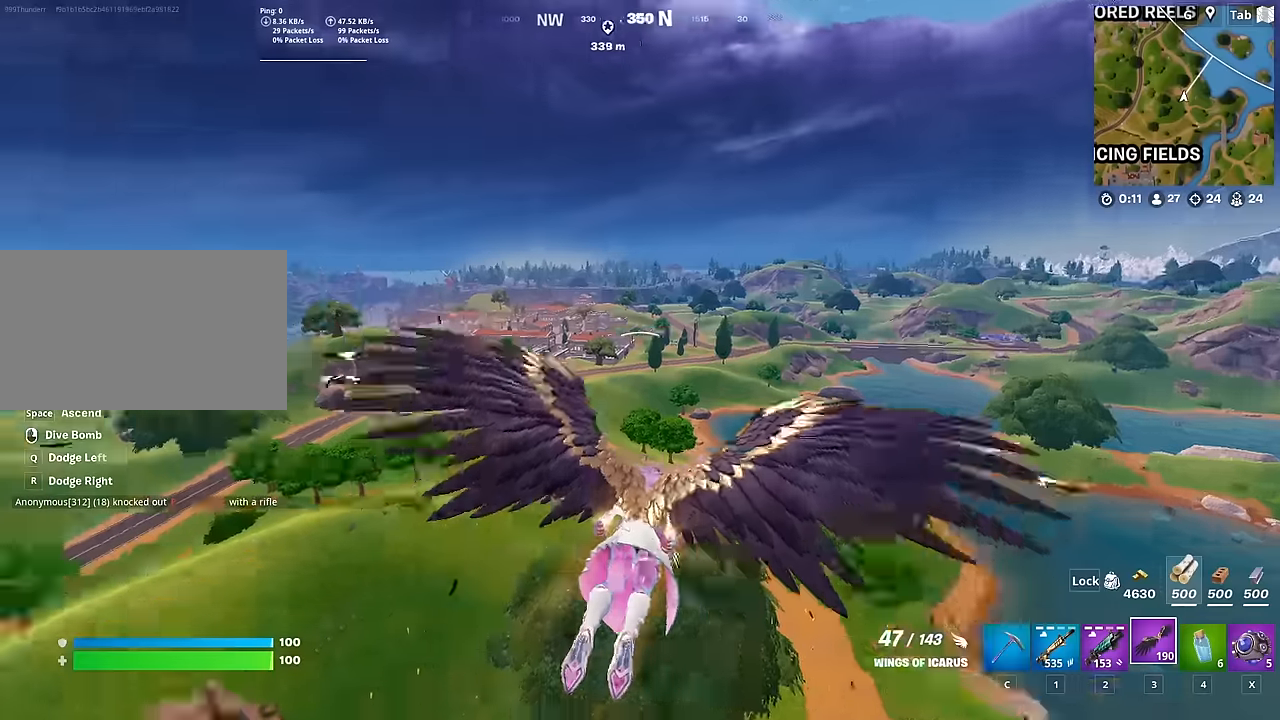
{"keys": ["shift", "w"], "mouse": [], "mouse_move": "still", "events": [[150, "tab", "up"]]}
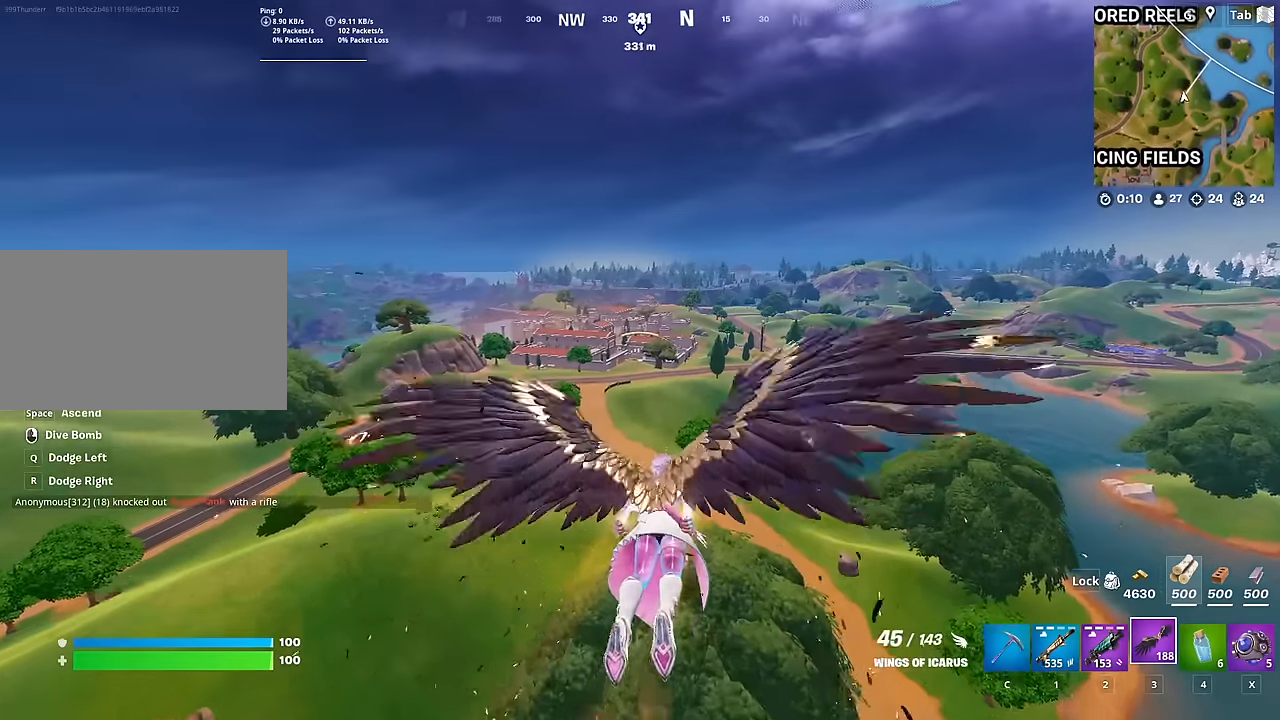
{"keys": ["shift", "w"], "mouse": [], "mouse_move": "still", "events": []}